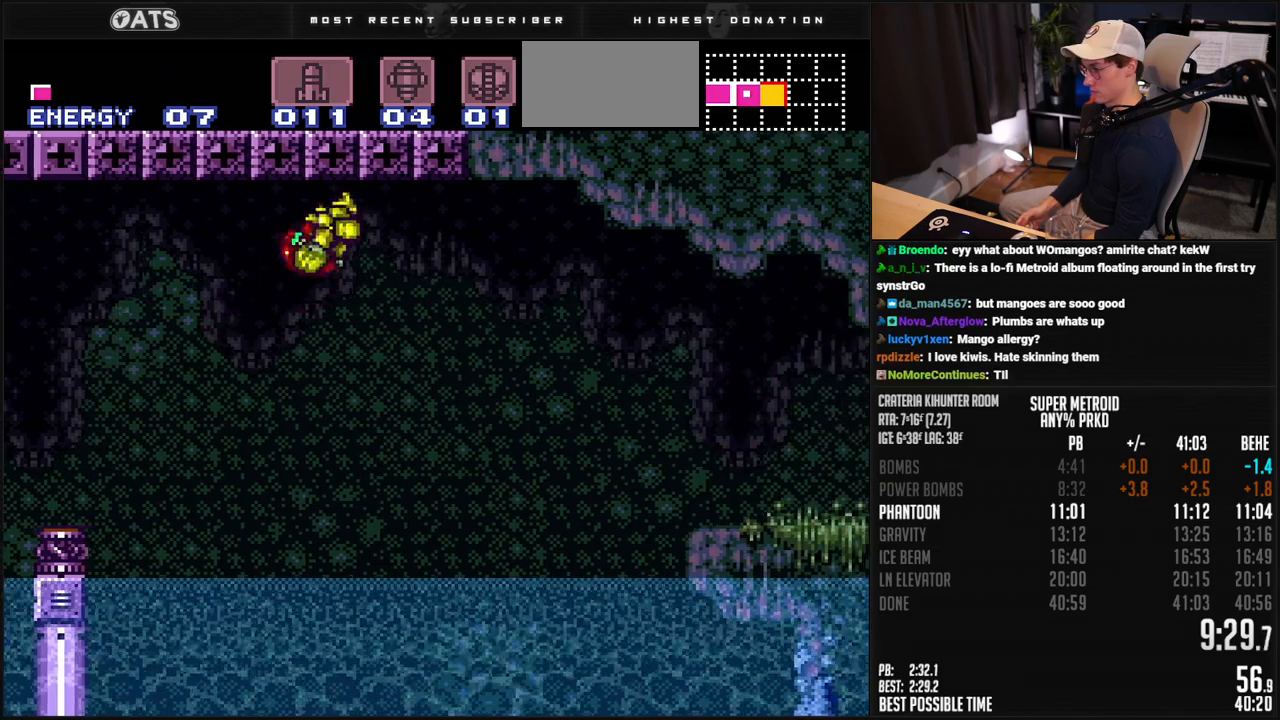
Gameplay with a controller (Nintendo layout); each line is a JSON object with the inputs held at the frame after it. "events" lists button and stick changes between this image and that frame as [ms after this image, input, new state], when the widget could be followed in between. Not read: L3 R3.
{"buttons": ["A", "DPAD_RIGHT"], "events": []}
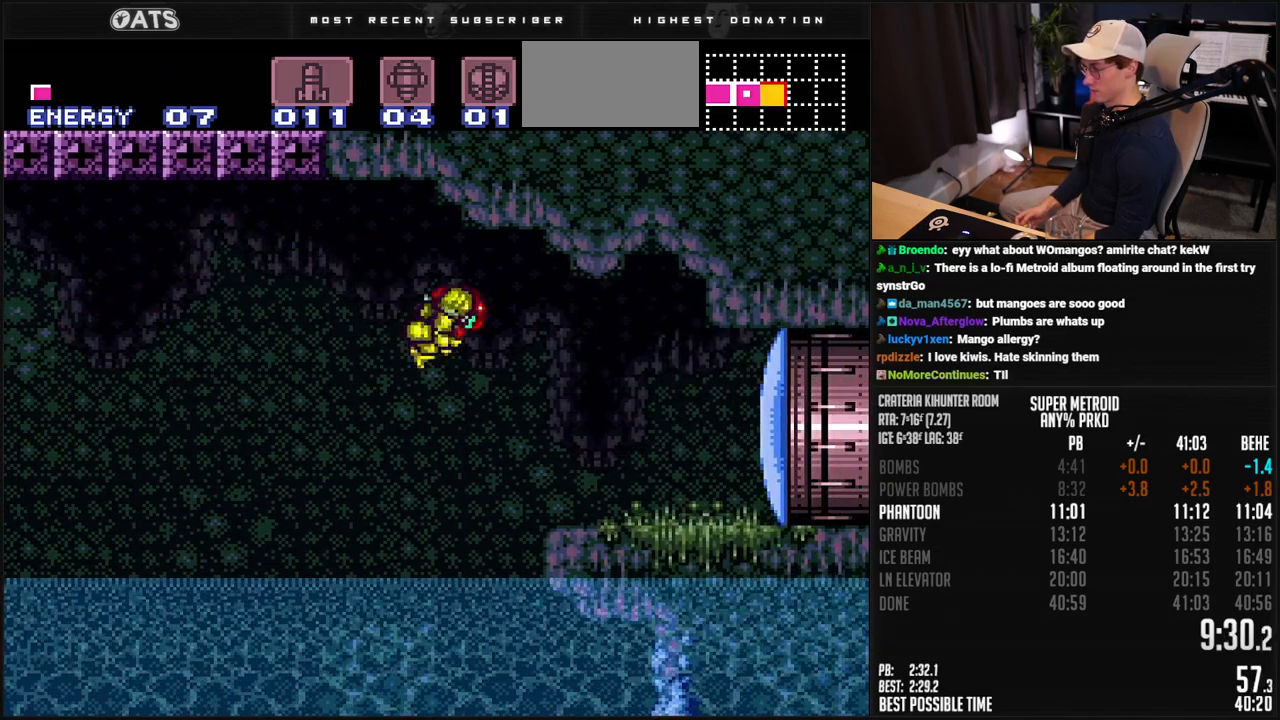
{"buttons": ["B", "DPAD_RIGHT"], "events": [[101, "X", "down"], [167, "X", "up"], [184, "A", "up"], [284, "B", "down"], [284, "Y", "down"], [318, "Y", "up"], [368, "Y", "down"], [435, "Y", "up"]]}
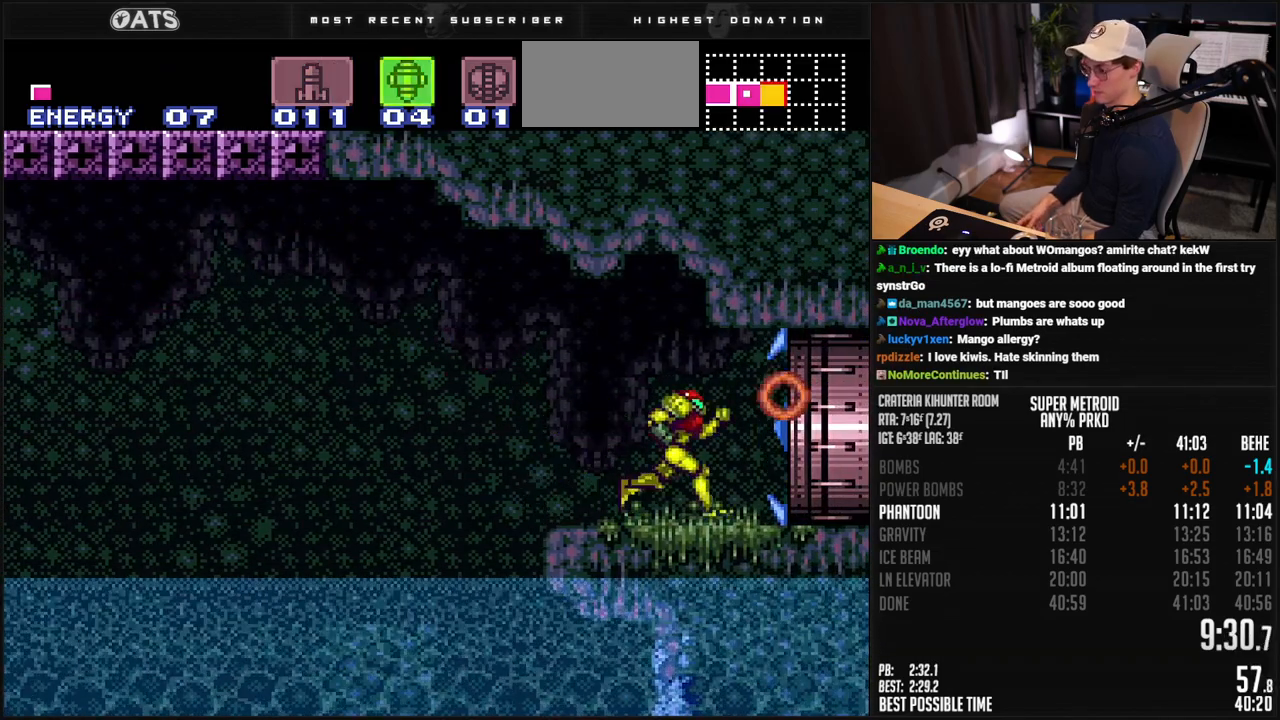
{"buttons": ["B", "L1", "DPAD_RIGHT"], "events": [[418, "L1", "down"], [418, "R1", "down"], [468, "R1", "up"]]}
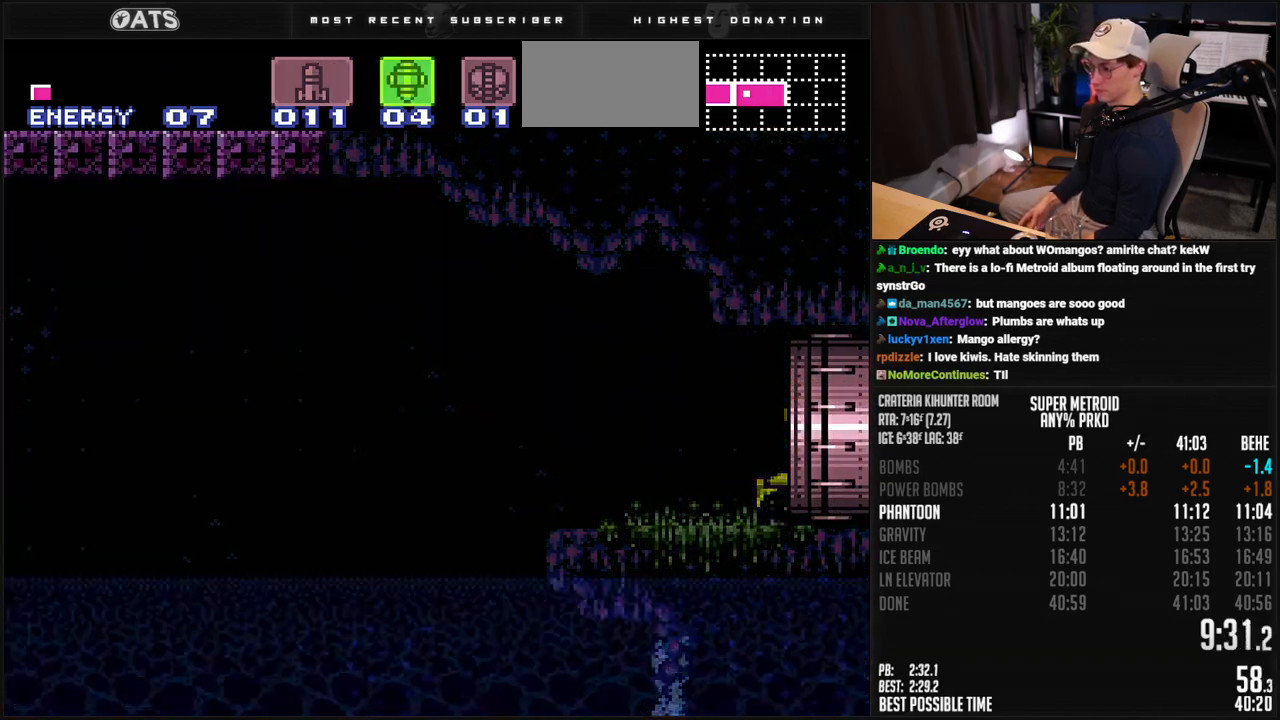
{"buttons": ["DPAD_RIGHT"], "events": [[17, "L1", "up"], [17, "R1", "down"], [84, "B", "up"], [84, "R1", "up"]]}
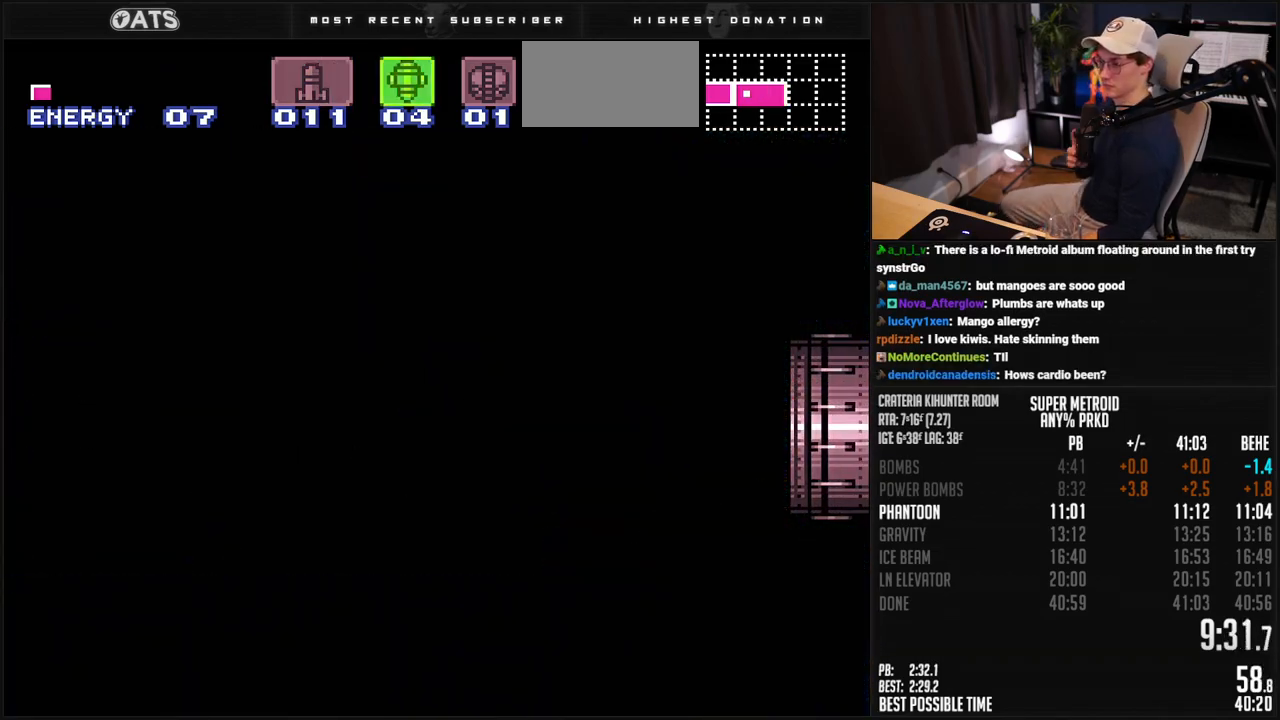
{"buttons": ["DPAD_RIGHT"], "events": []}
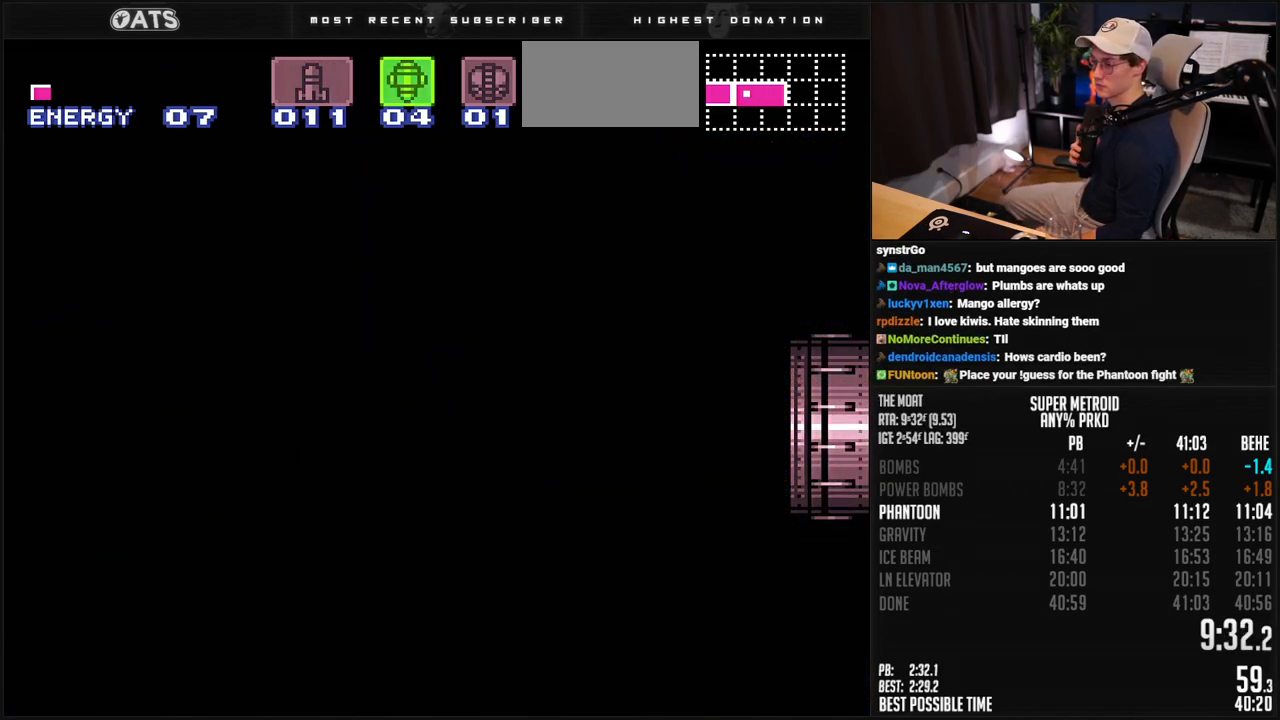
{"buttons": [], "events": [[200, "DPAD_RIGHT", "up"], [250, "DPAD_RIGHT", "down"], [501, "DPAD_RIGHT", "up"]]}
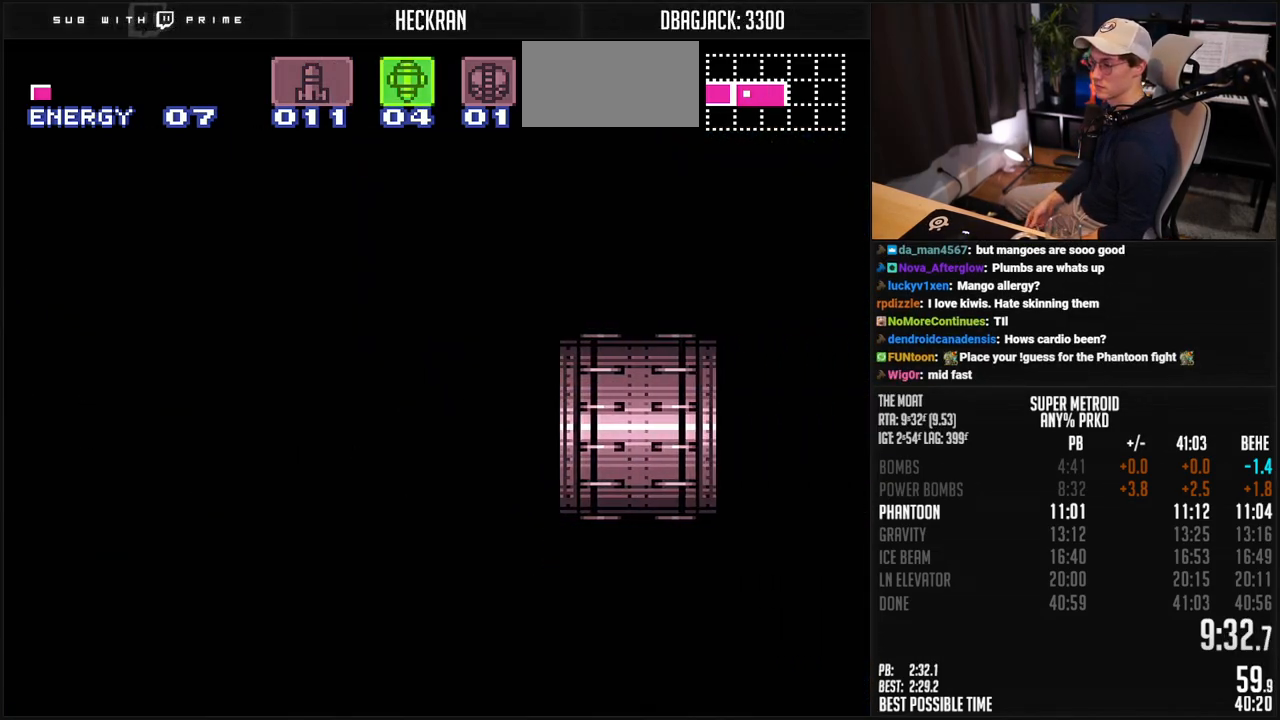
{"buttons": ["B", "DPAD_RIGHT"], "events": [[33, "B", "down"], [234, "DPAD_RIGHT", "down"], [334, "DPAD_RIGHT", "up"], [467, "DPAD_RIGHT", "down"]]}
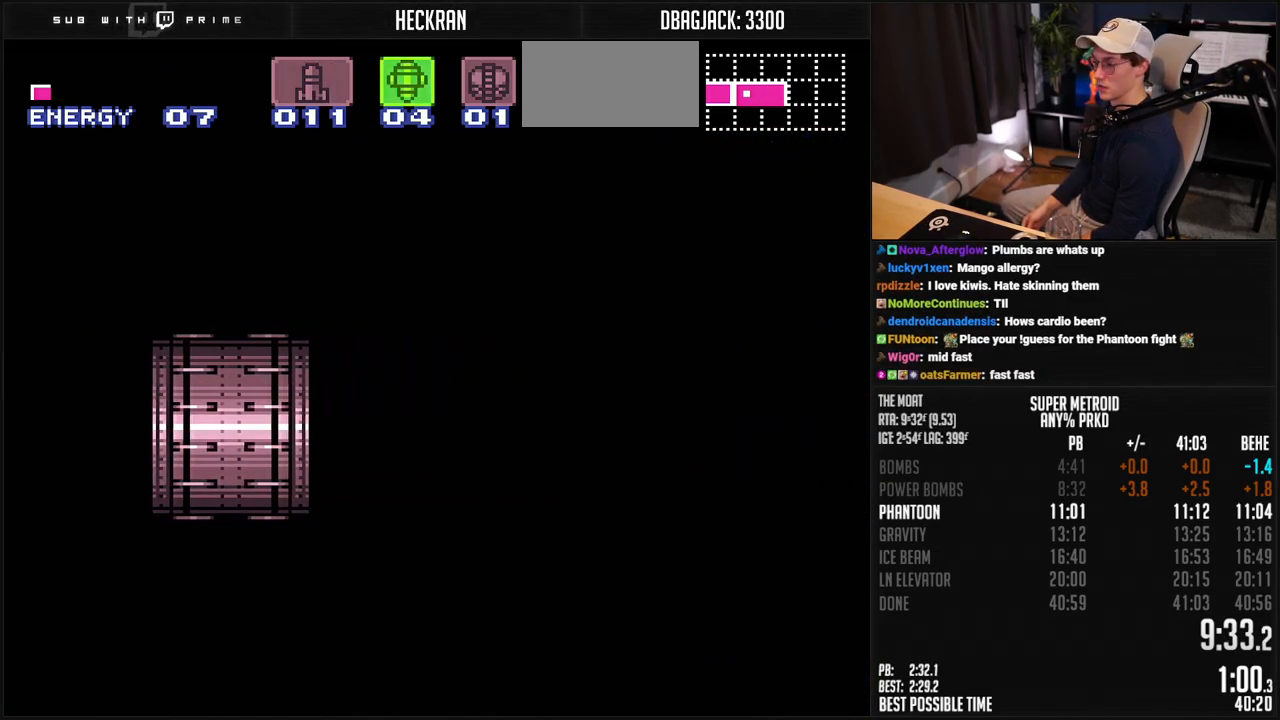
{"buttons": ["B", "DPAD_RIGHT"], "events": []}
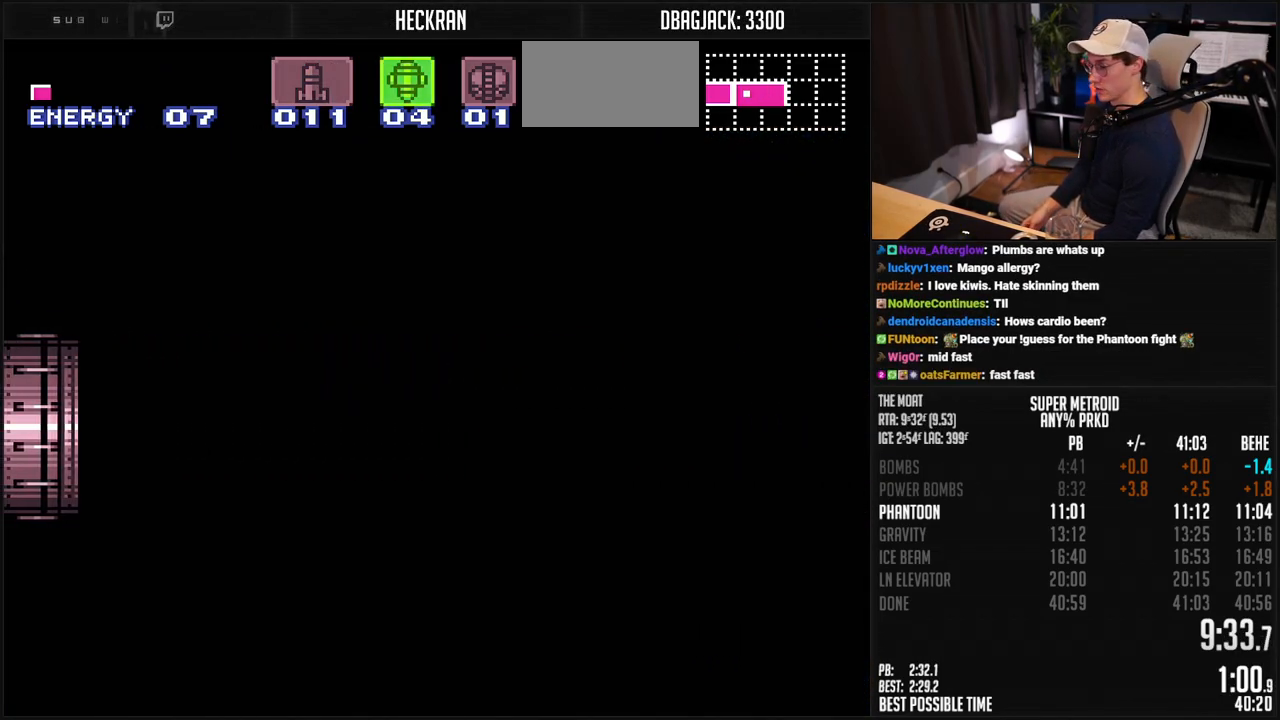
{"buttons": ["B", "DPAD_RIGHT"], "events": []}
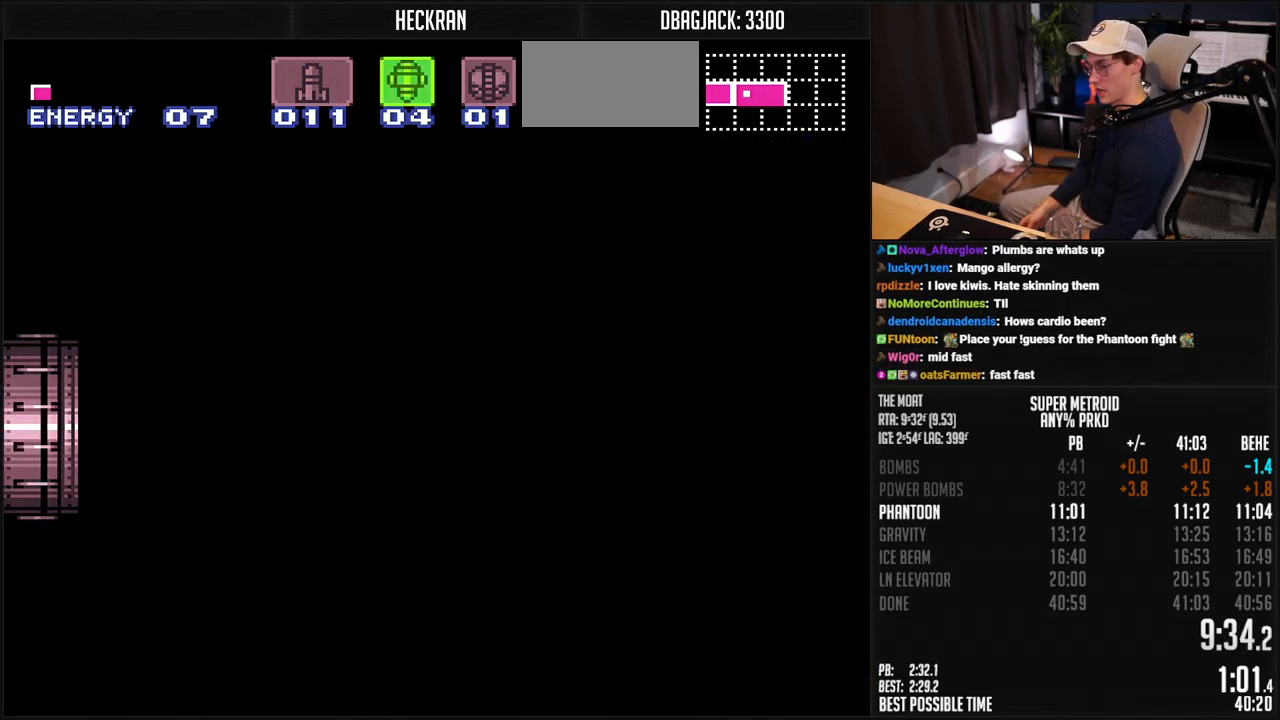
{"buttons": ["B", "DPAD_RIGHT"], "events": []}
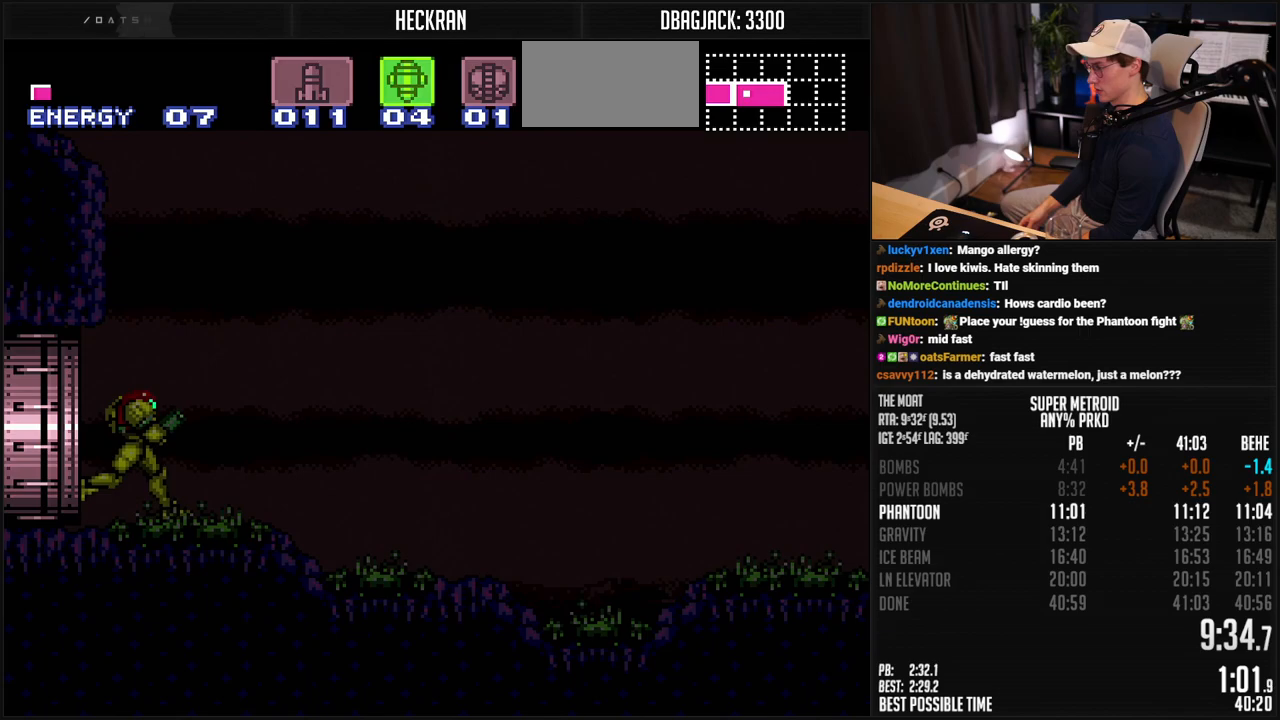
{"buttons": ["B", "DPAD_RIGHT"], "events": []}
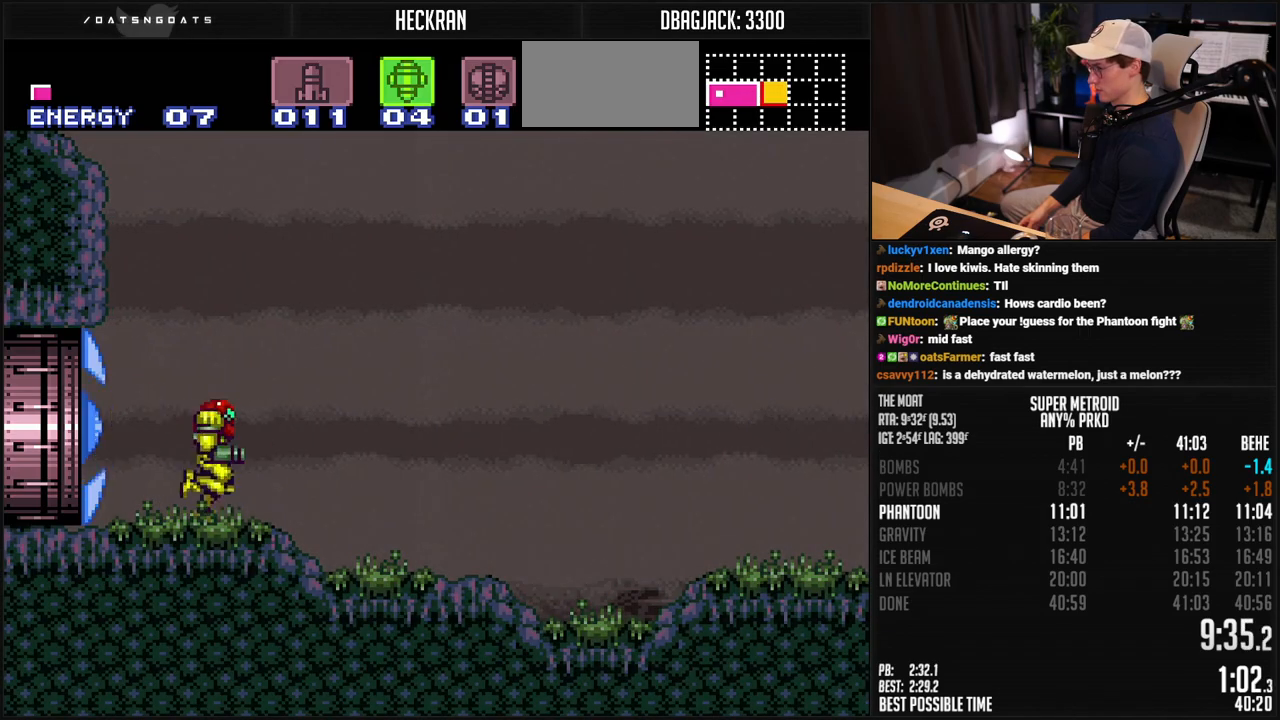
{"buttons": ["B", "DPAD_RIGHT"], "events": [[351, "R1", "down"], [401, "R1", "up"]]}
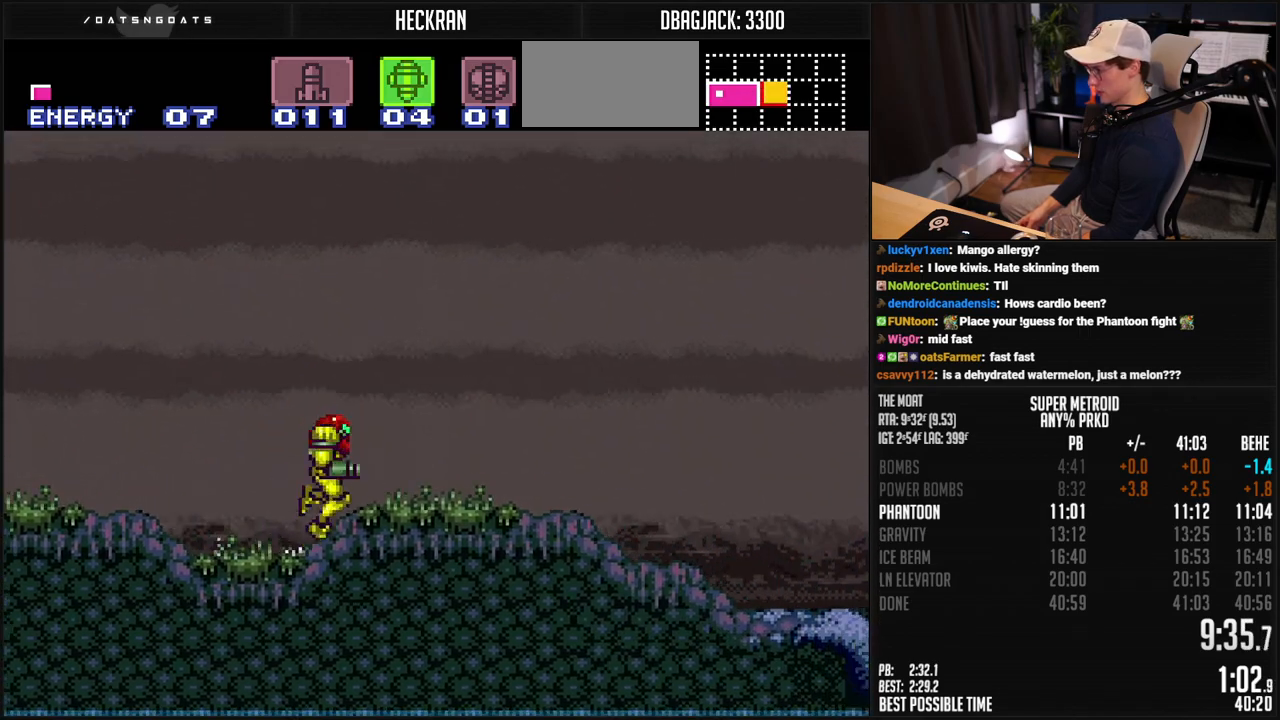
{"buttons": ["B", "DPAD_RIGHT"], "events": []}
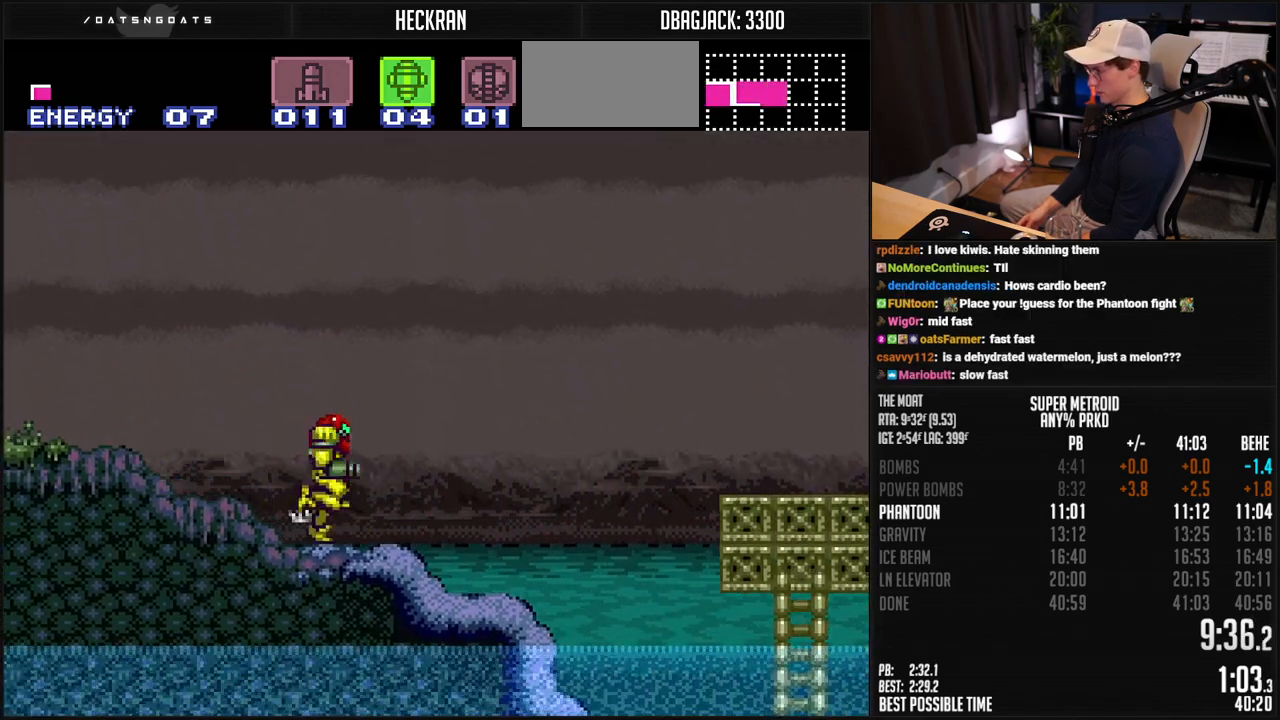
{"buttons": ["B", "DPAD_RIGHT"], "events": [[84, "A", "down"], [218, "A", "up"], [251, "B", "up"], [385, "B", "down"]]}
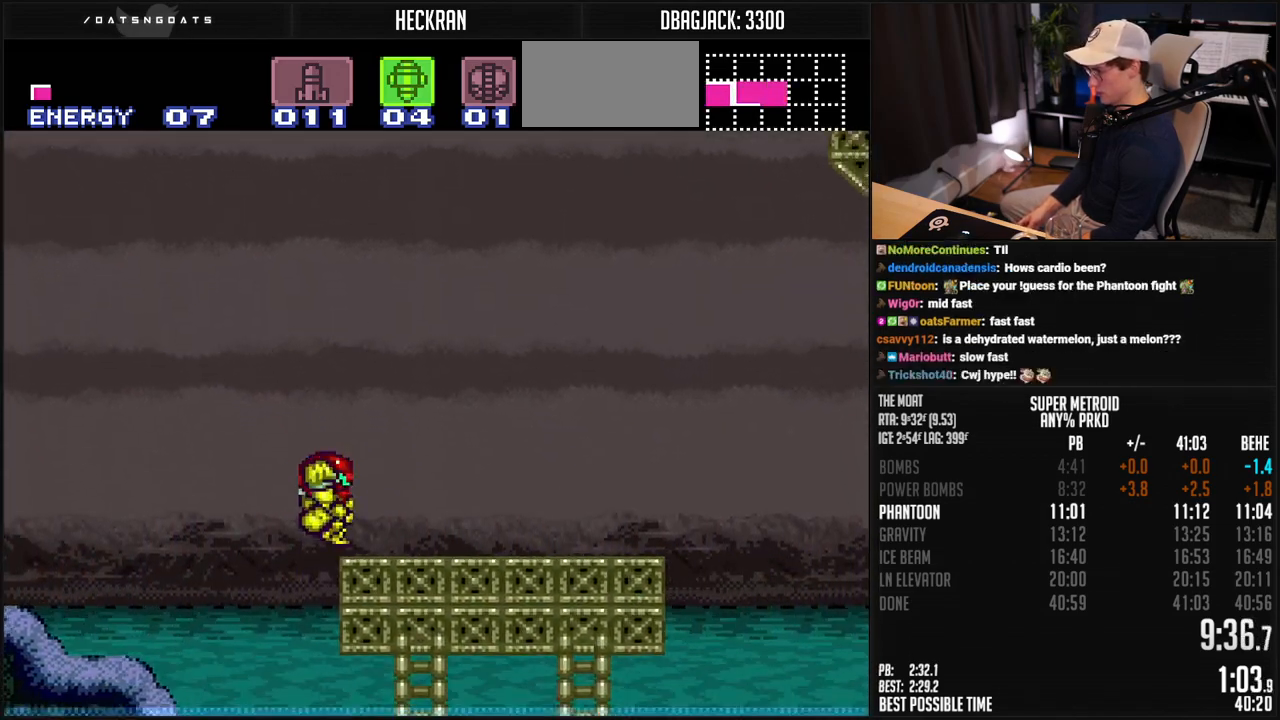
{"buttons": ["B", "DPAD_RIGHT"], "events": [[17, "R1", "down"], [67, "R1", "up"]]}
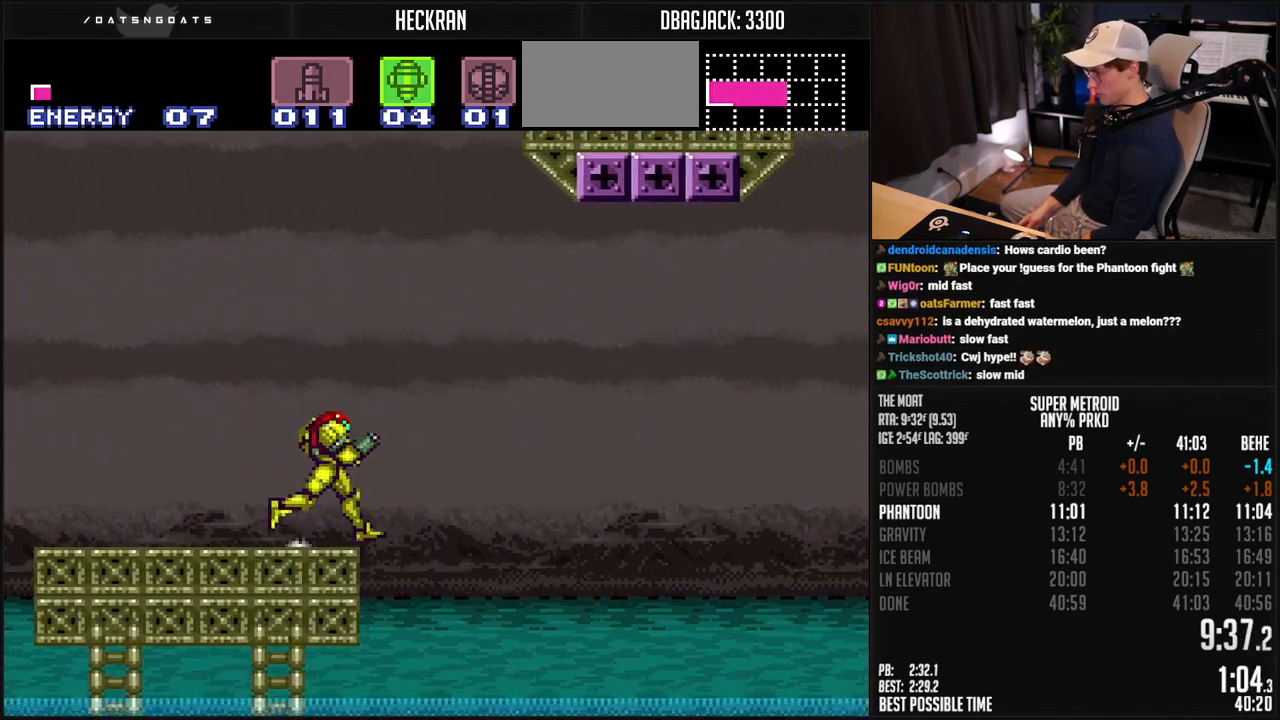
{"buttons": ["DPAD_RIGHT"], "events": [[33, "A", "down"], [350, "A", "up"], [367, "B", "up"]]}
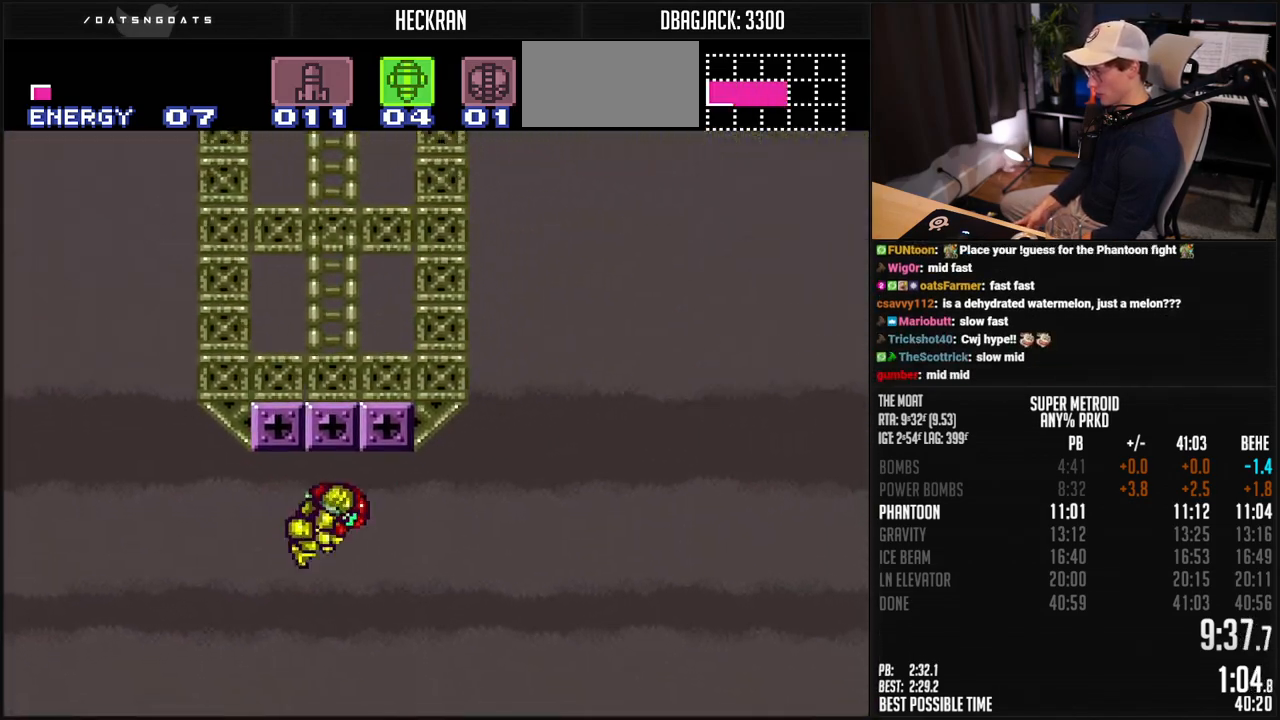
{"buttons": ["B", "DPAD_RIGHT"], "events": [[66, "B", "down"]]}
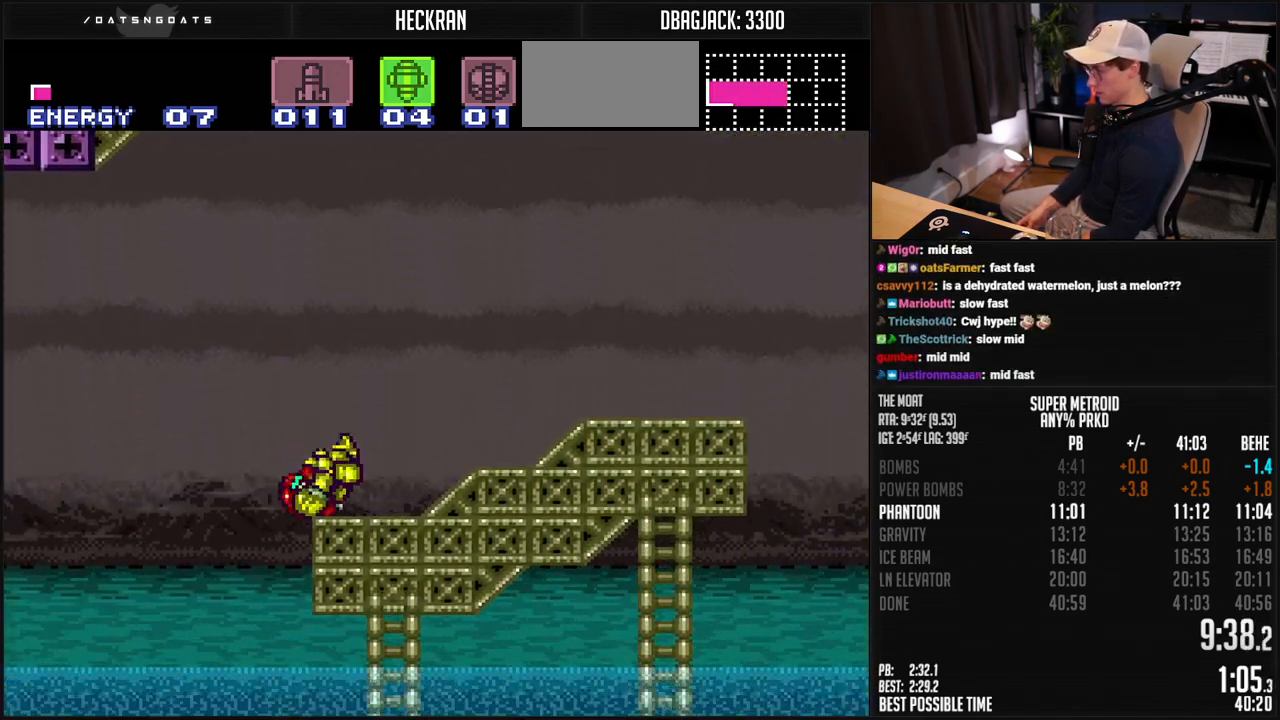
{"buttons": ["B", "DPAD_RIGHT"], "events": []}
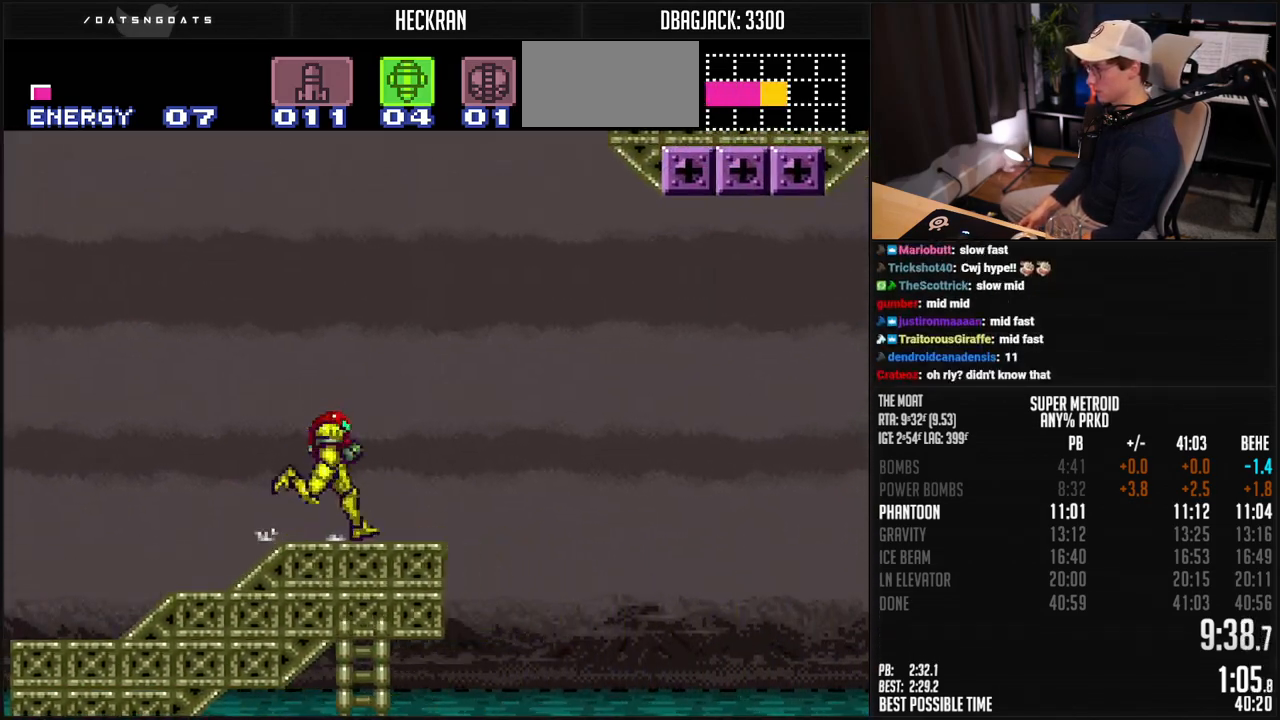
{"buttons": ["DPAD_RIGHT"], "events": [[83, "A", "down"], [434, "A", "up"], [434, "B", "up"]]}
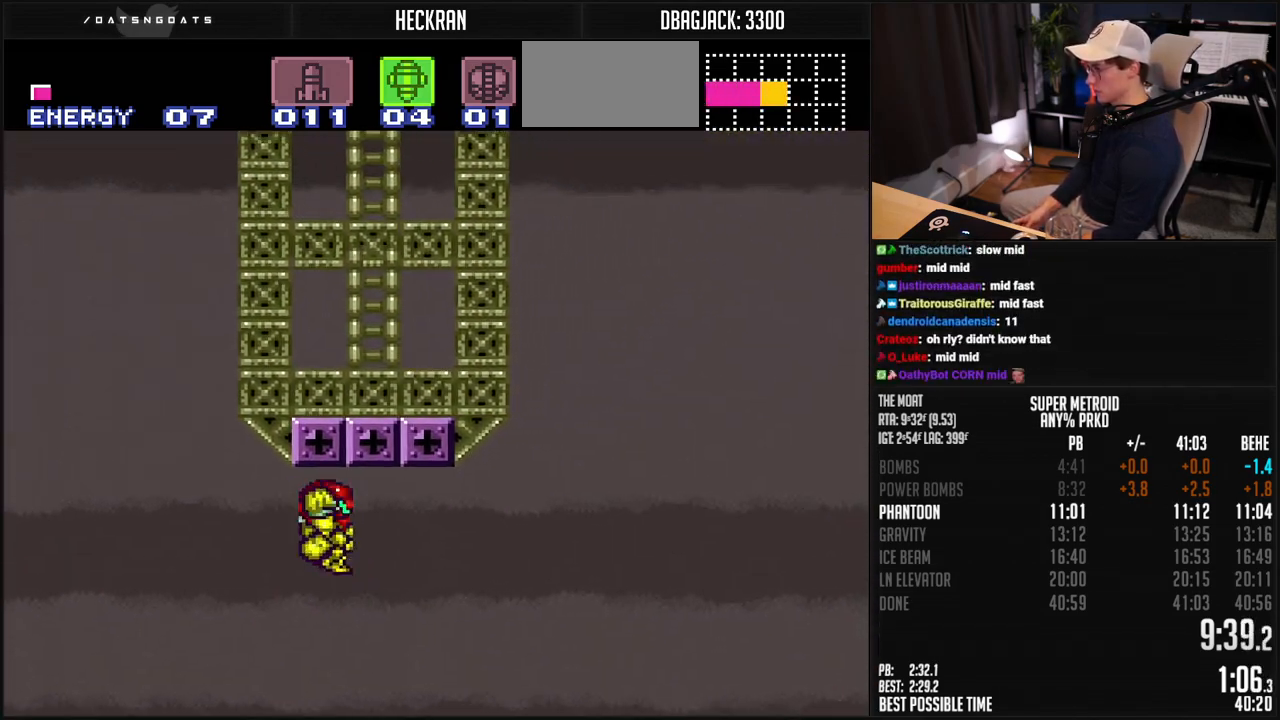
{"buttons": ["B", "DPAD_RIGHT"], "events": [[50, "B", "down"]]}
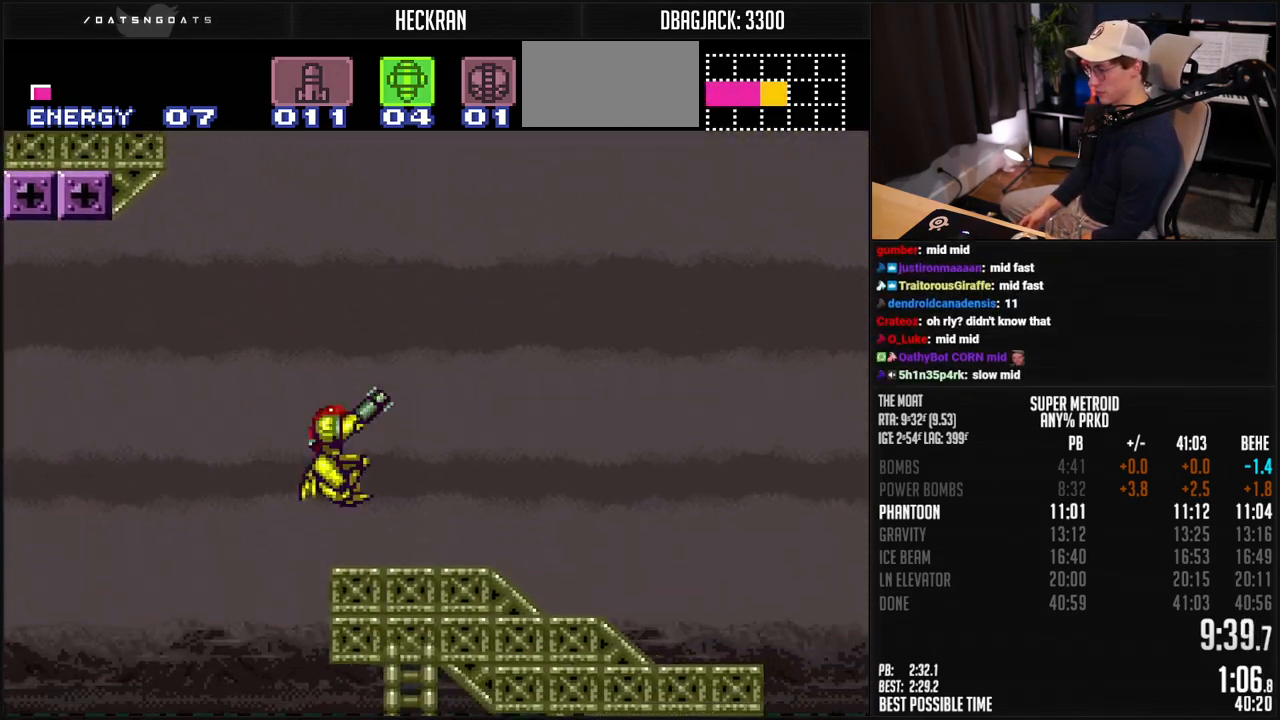
{"buttons": ["B", "DPAD_RIGHT"], "events": []}
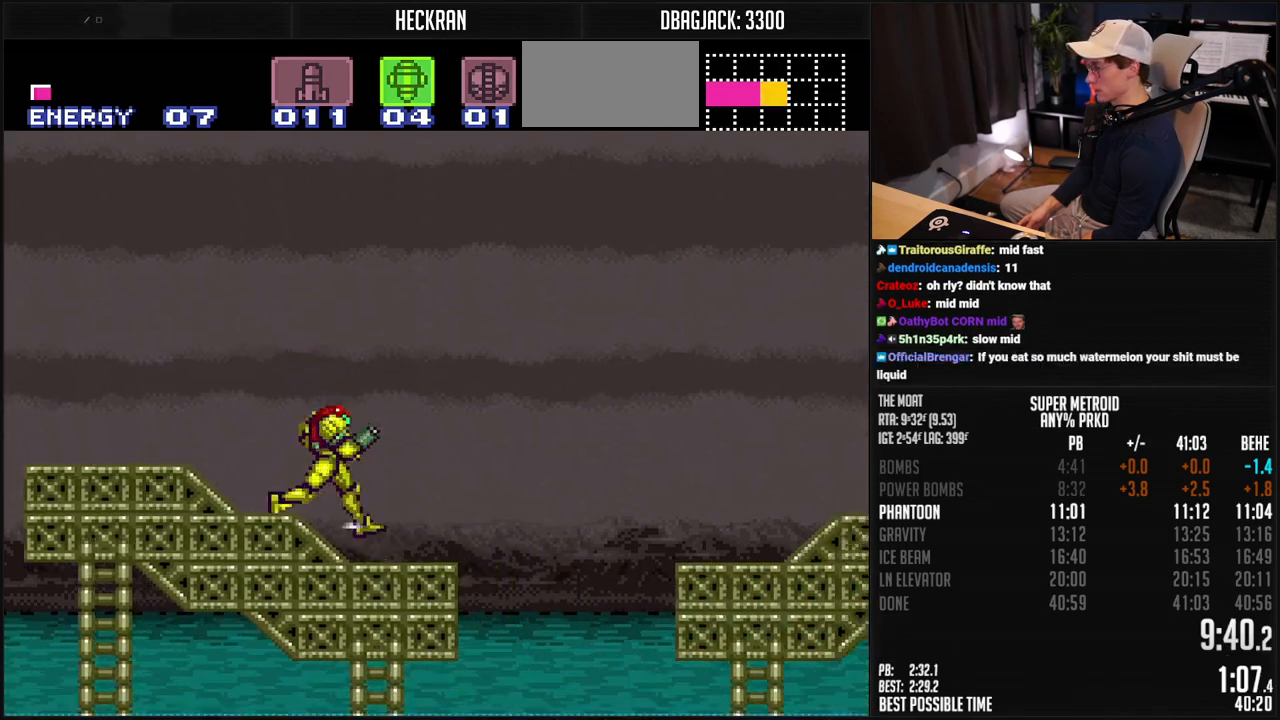
{"buttons": ["B", "R1", "DPAD_RIGHT"], "events": [[100, "A", "down"], [167, "A", "up"], [200, "B", "up"], [284, "B", "down"], [468, "R1", "down"]]}
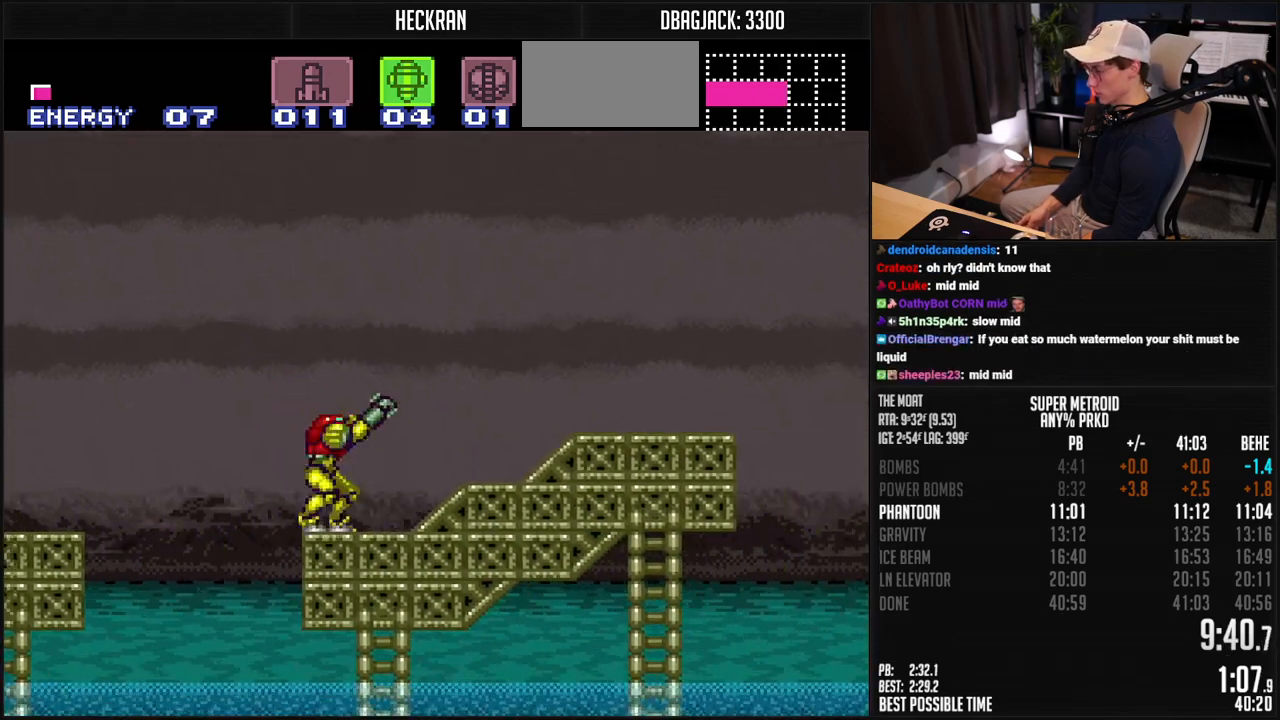
{"buttons": ["B", "DPAD_RIGHT"], "events": [[33, "R1", "up"]]}
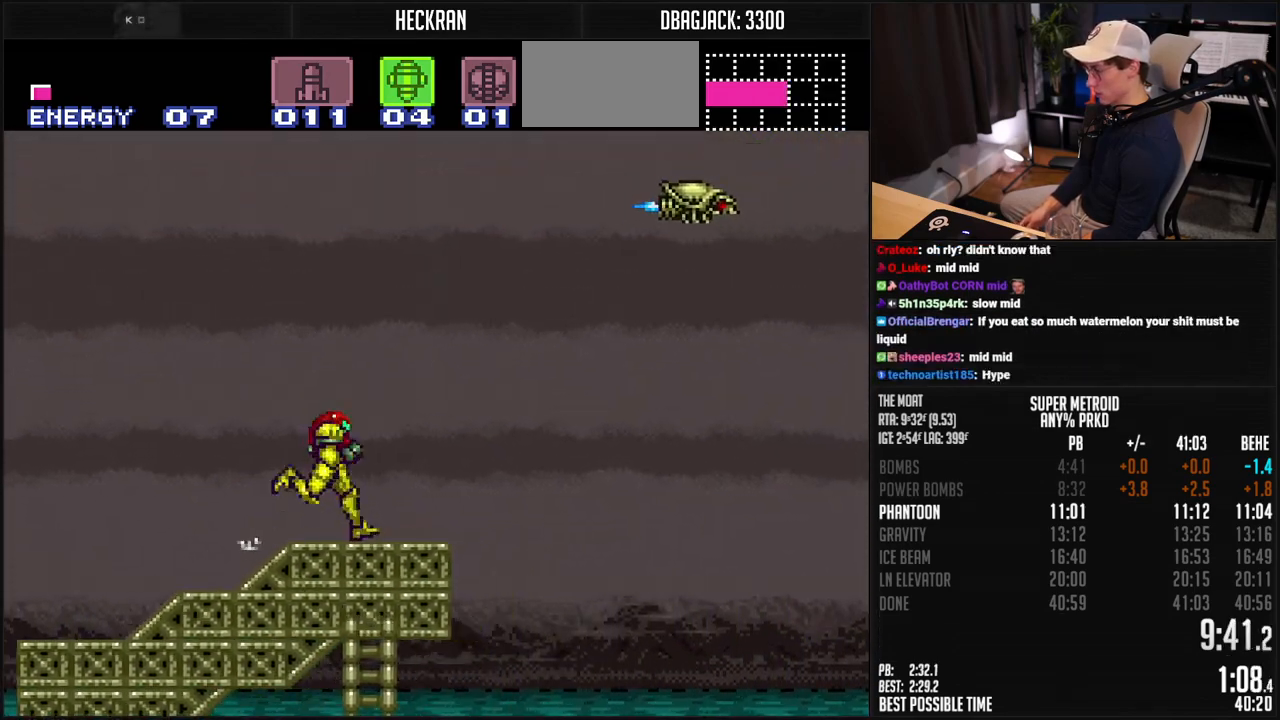
{"buttons": ["A", "B", "DPAD_RIGHT"], "events": [[100, "A", "down"], [384, "A", "up"], [401, "B", "up"], [468, "A", "down"], [468, "B", "down"]]}
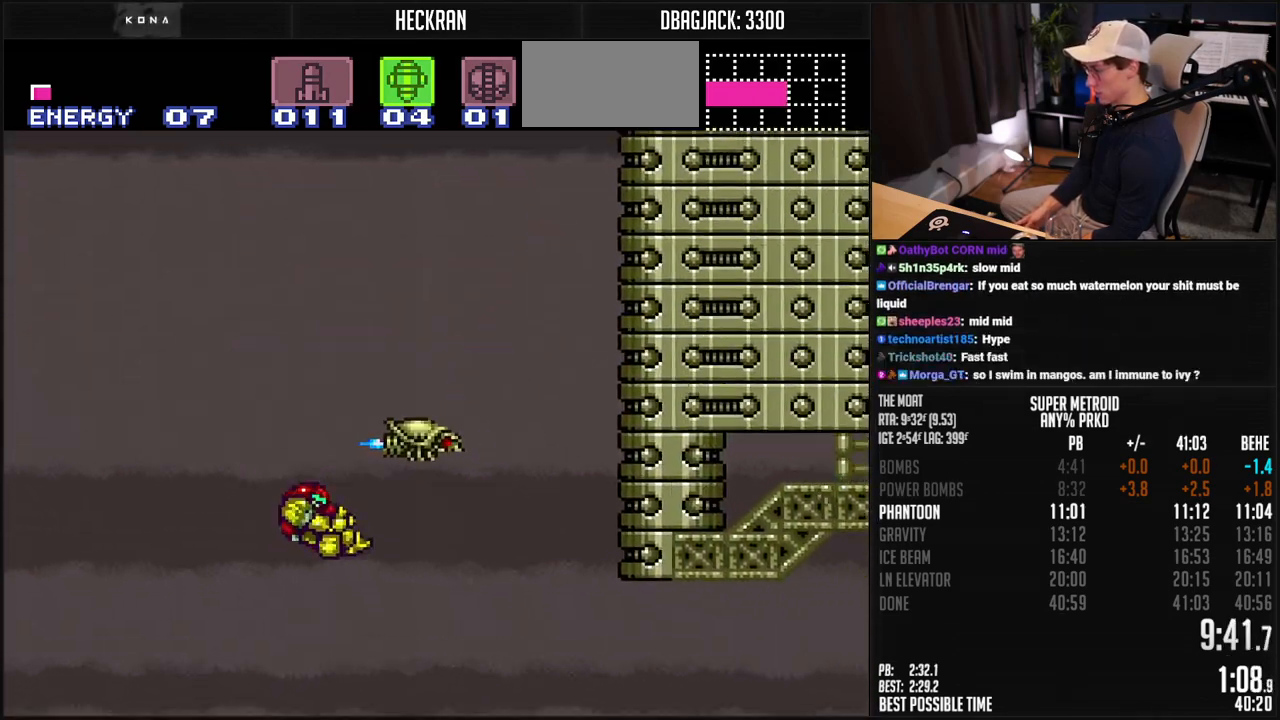
{"buttons": ["B", "DPAD_DOWN"], "events": [[284, "DPAD_DOWN", "down"], [301, "DPAD_RIGHT", "up"], [401, "DPAD_DOWN", "up"], [451, "DPAD_DOWN", "down"], [501, "A", "up"]]}
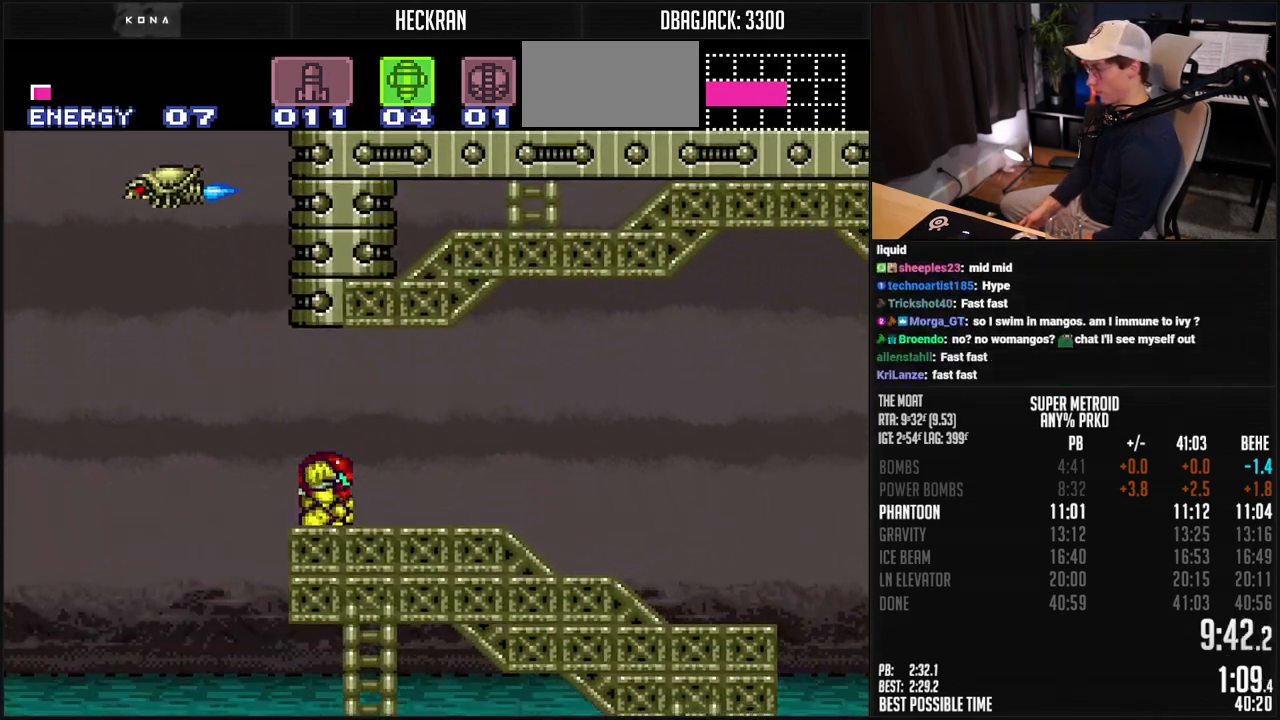
{"buttons": ["B", "DPAD_RIGHT"], "events": [[17, "DPAD_RIGHT", "down"], [234, "DPAD_DOWN", "up"]]}